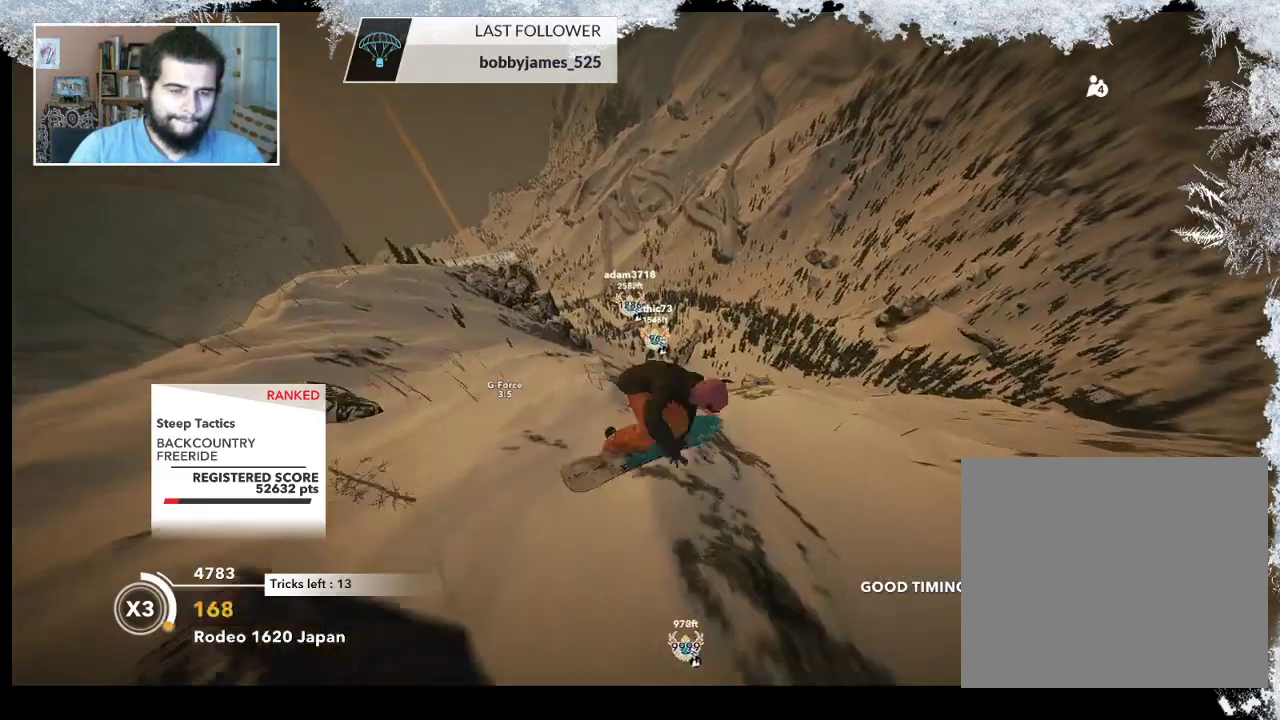
Gameplay with a controller (PlayStation layout); each line is a JSON object with the inputs held at the frame after it. "events" lists button and stick changes between this image and that frame as [ms after this image, input, new state], when the widget could be followed in between.
{"buttons": ["L2"], "left_stick": "up-left", "right_stick": "up", "events": []}
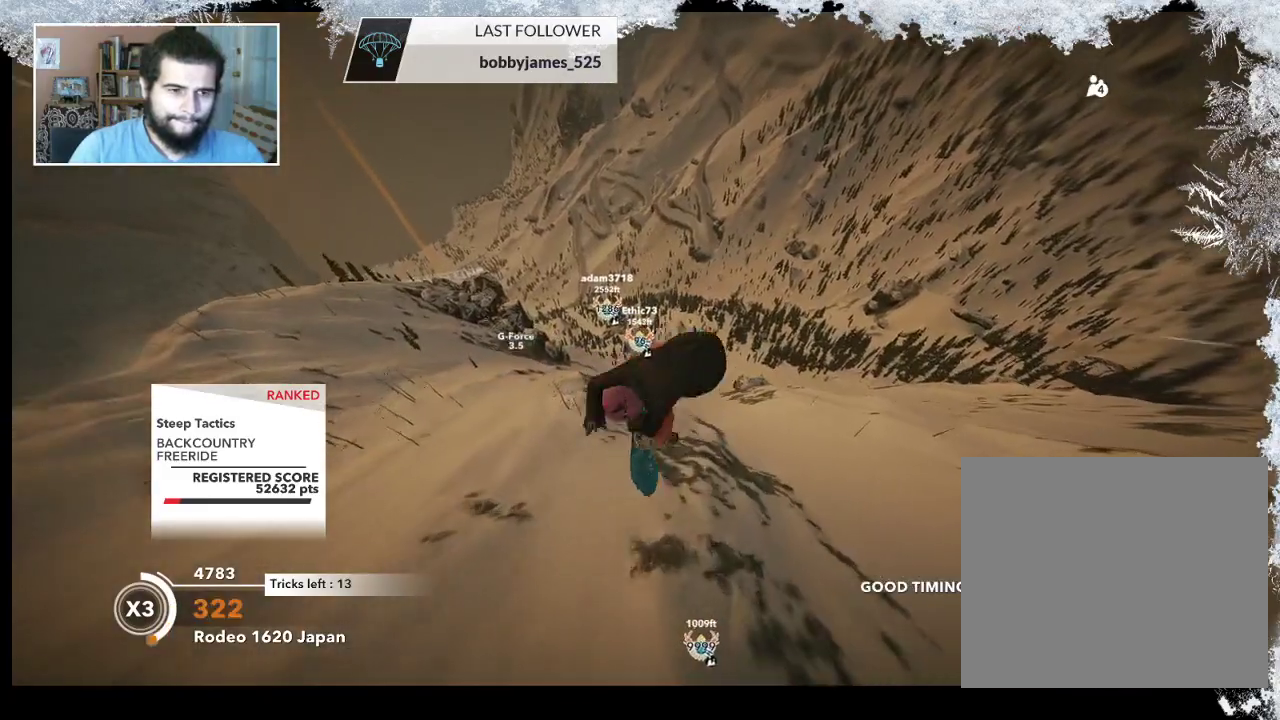
{"buttons": ["L2"], "left_stick": "up-left", "right_stick": "up", "events": []}
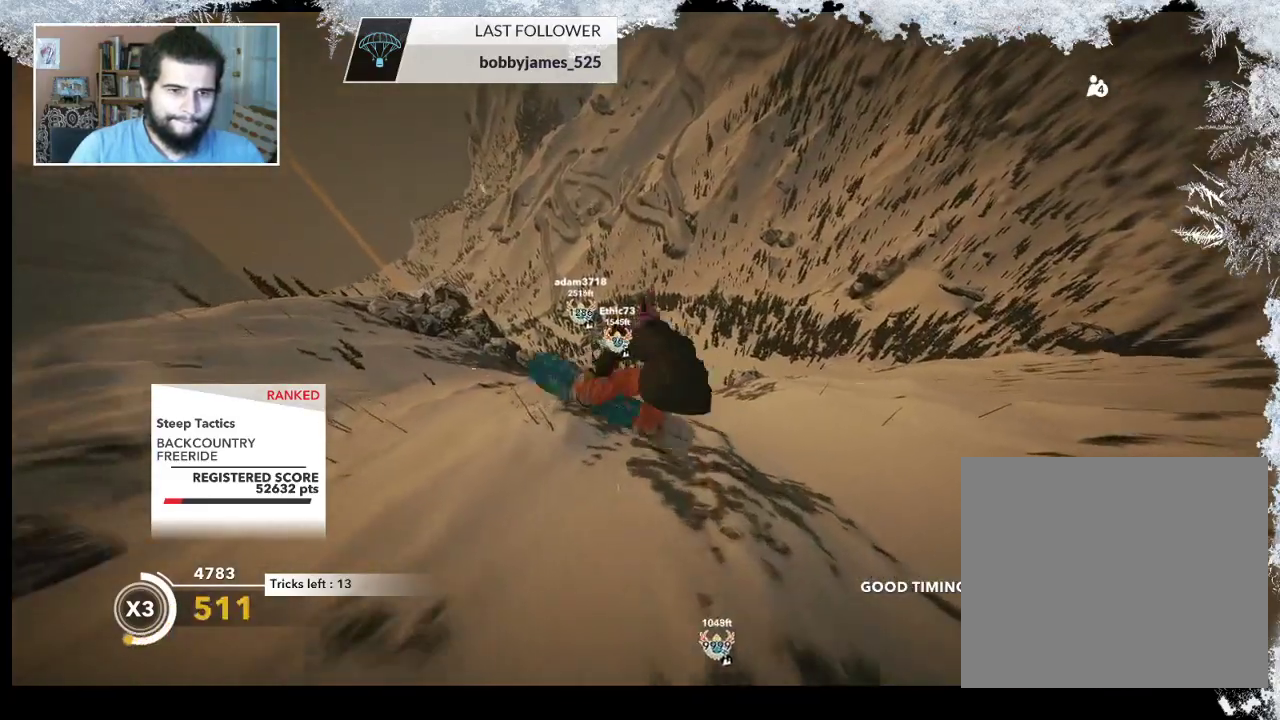
{"buttons": ["L2"], "left_stick": "up-left", "right_stick": "up", "events": []}
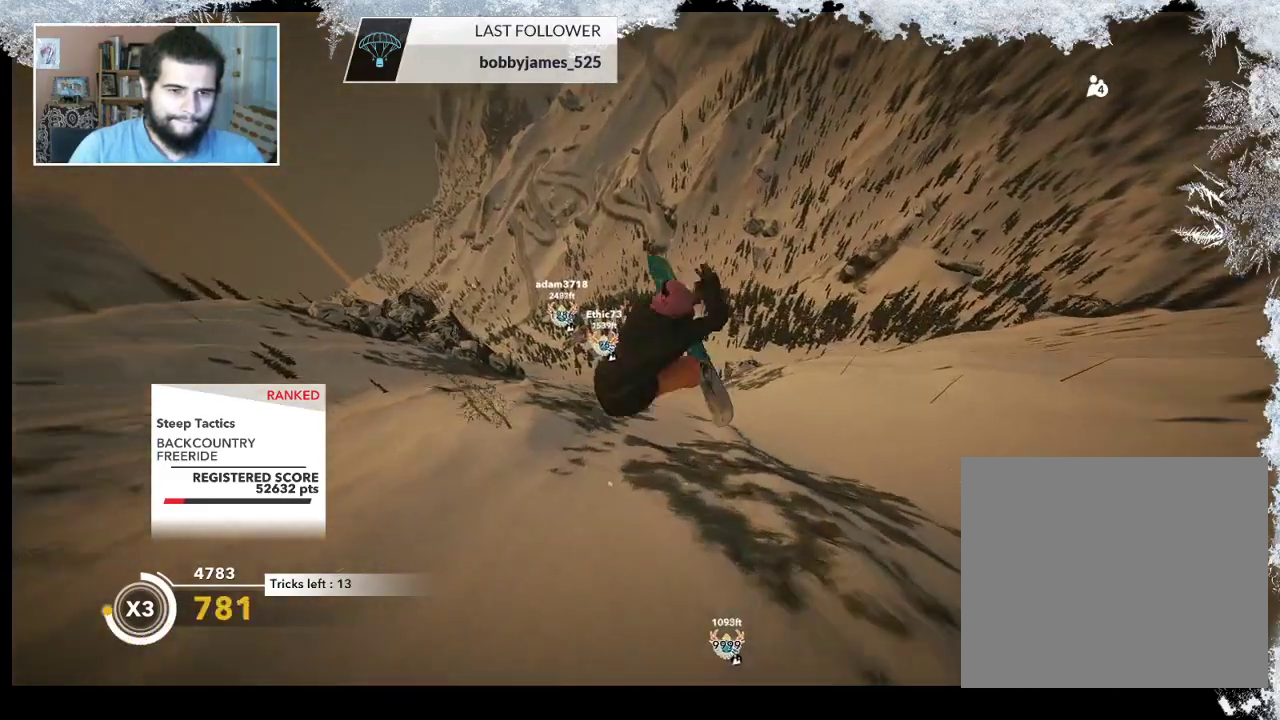
{"buttons": [], "left_stick": "left", "right_stick": "center", "events": [[67, "left_stick", "center"], [133, "L2", "up"], [233, "right_stick", "center"], [400, "left_stick", "left"]]}
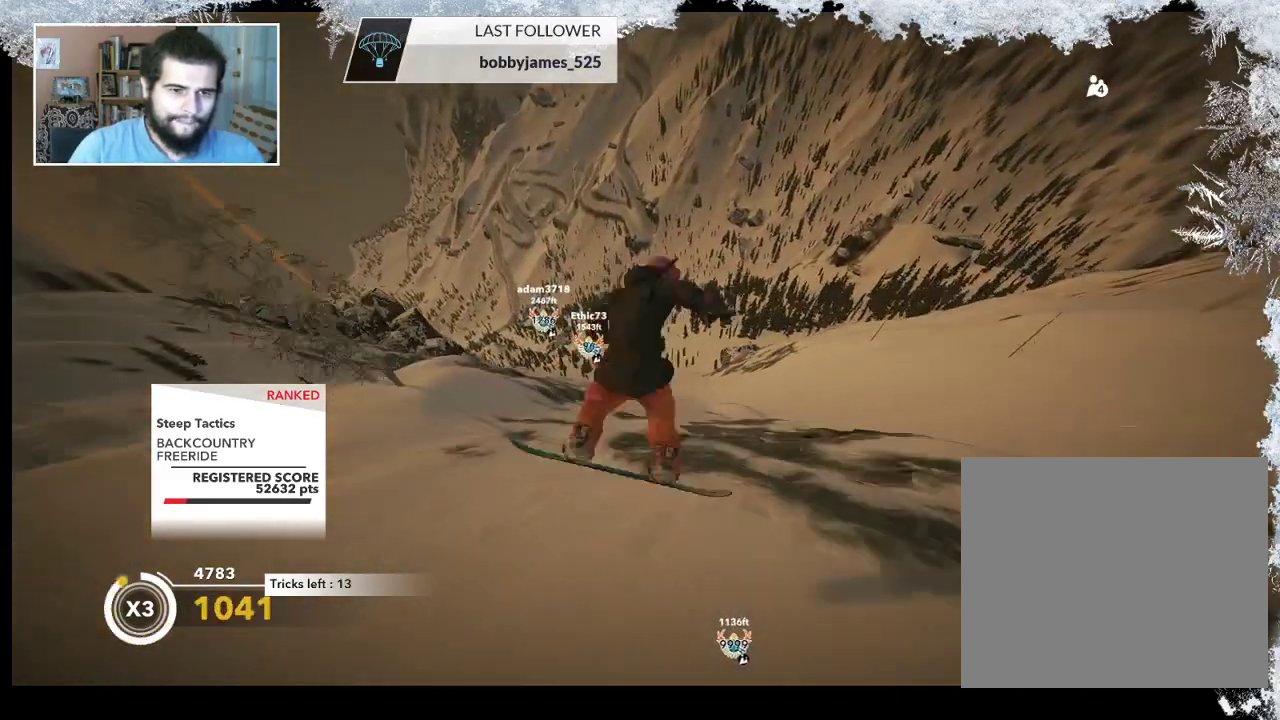
{"buttons": ["R2"], "left_stick": "center", "right_stick": "center", "events": [[100, "R2", "down"], [233, "left_stick", "center"]]}
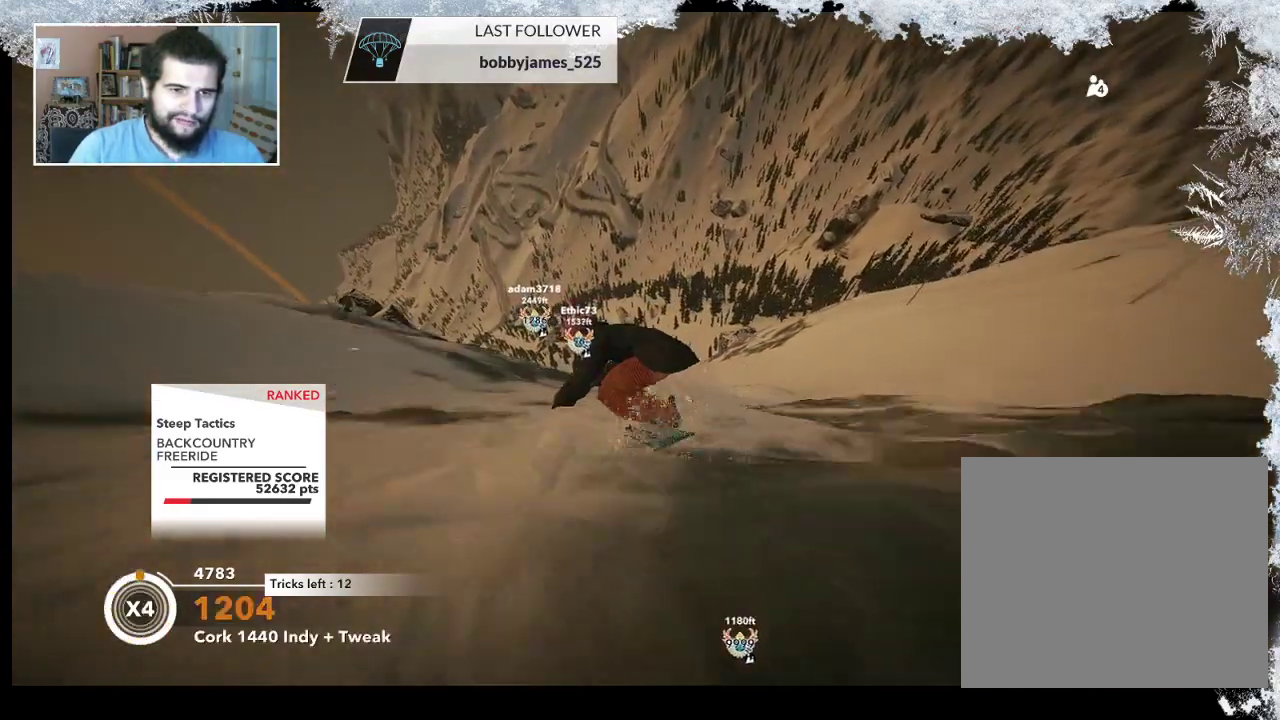
{"buttons": ["L2"], "left_stick": "down-right", "right_stick": "down-right", "events": [[167, "R2", "up"], [233, "left_stick", "down-right"], [333, "L2", "down"], [367, "right_stick", "down-right"]]}
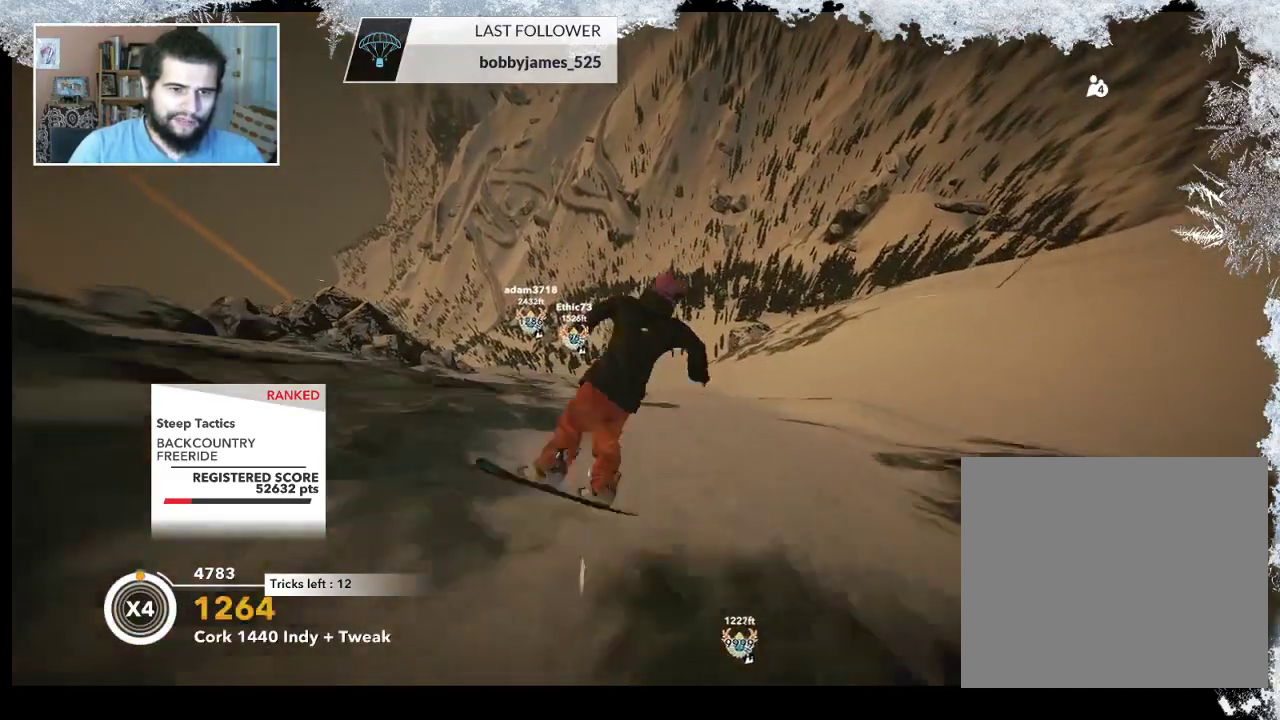
{"buttons": ["L2"], "left_stick": "center", "right_stick": "down-right", "events": [[467, "left_stick", "center"]]}
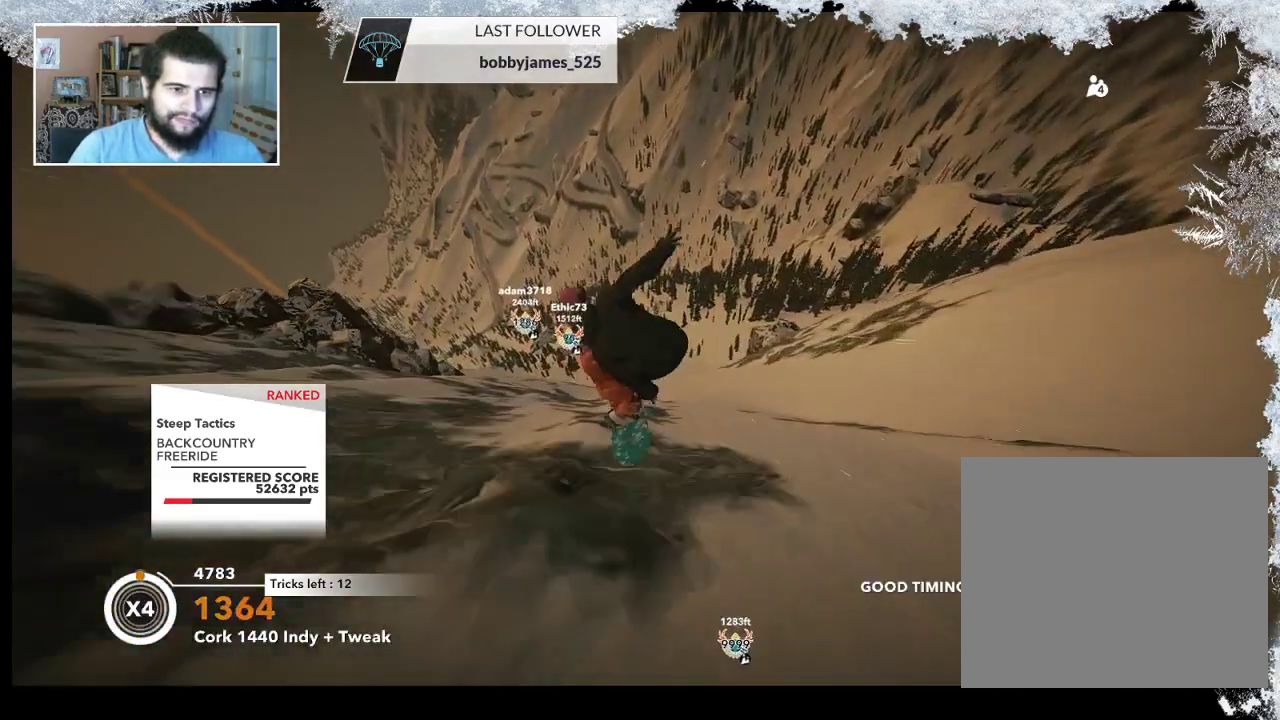
{"buttons": ["R2"], "left_stick": "center", "right_stick": "center", "events": [[100, "right_stick", "right"], [167, "L2", "up"], [233, "right_stick", "center"], [467, "R2", "down"]]}
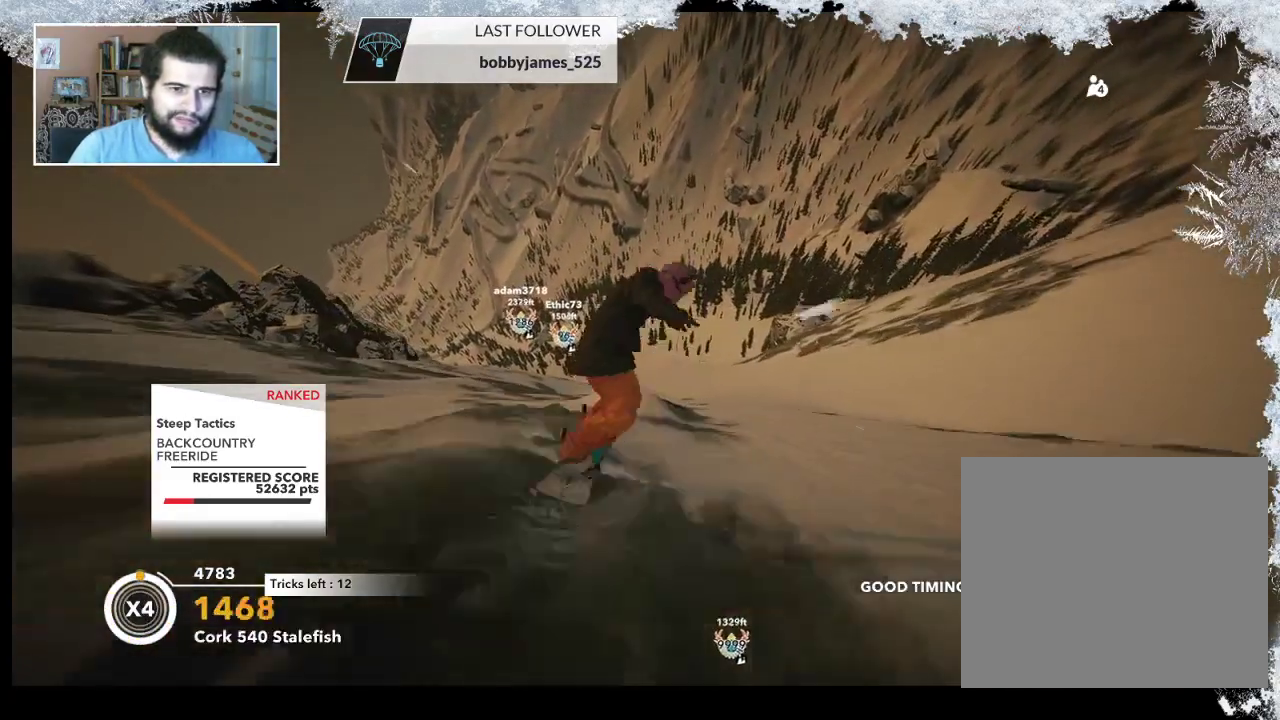
{"buttons": ["R2"], "left_stick": "down-left", "right_stick": "right", "events": [[200, "R2", "up"], [200, "left_stick", "down-left"], [400, "right_stick", "right"], [433, "R2", "down"]]}
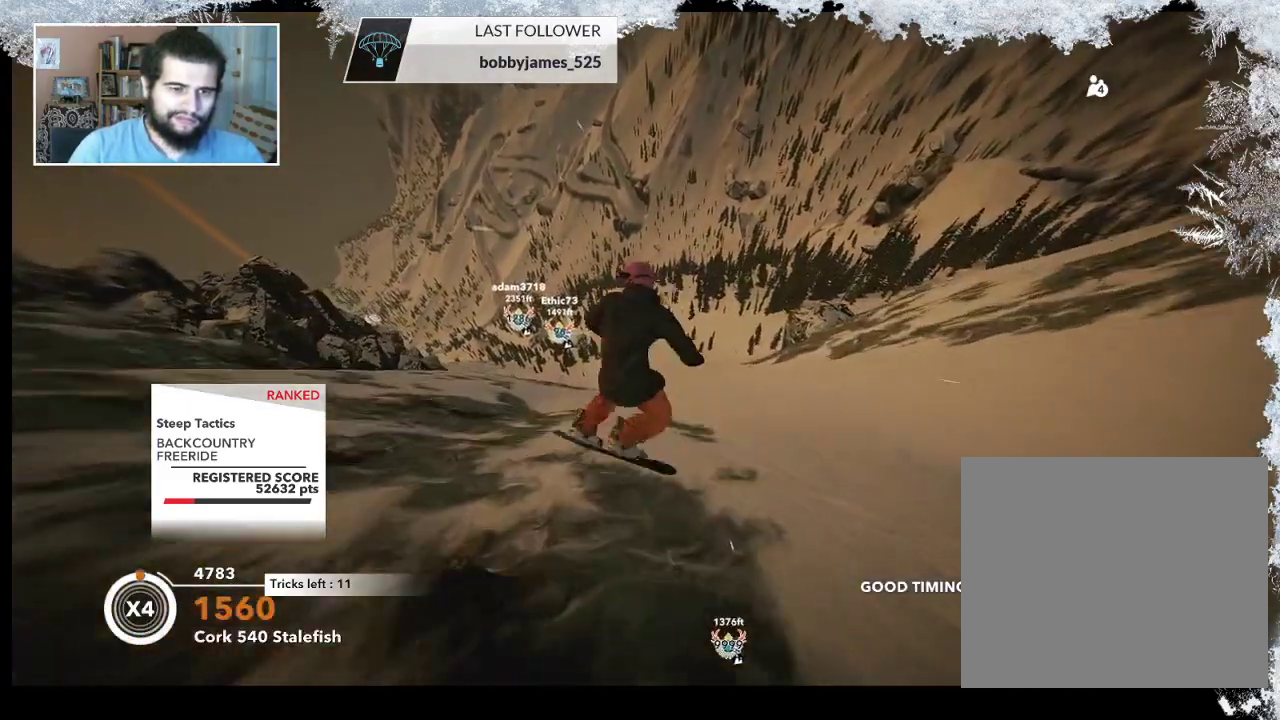
{"buttons": ["R2"], "left_stick": "down-left", "right_stick": "up-right", "events": [[233, "right_stick", "up-right"]]}
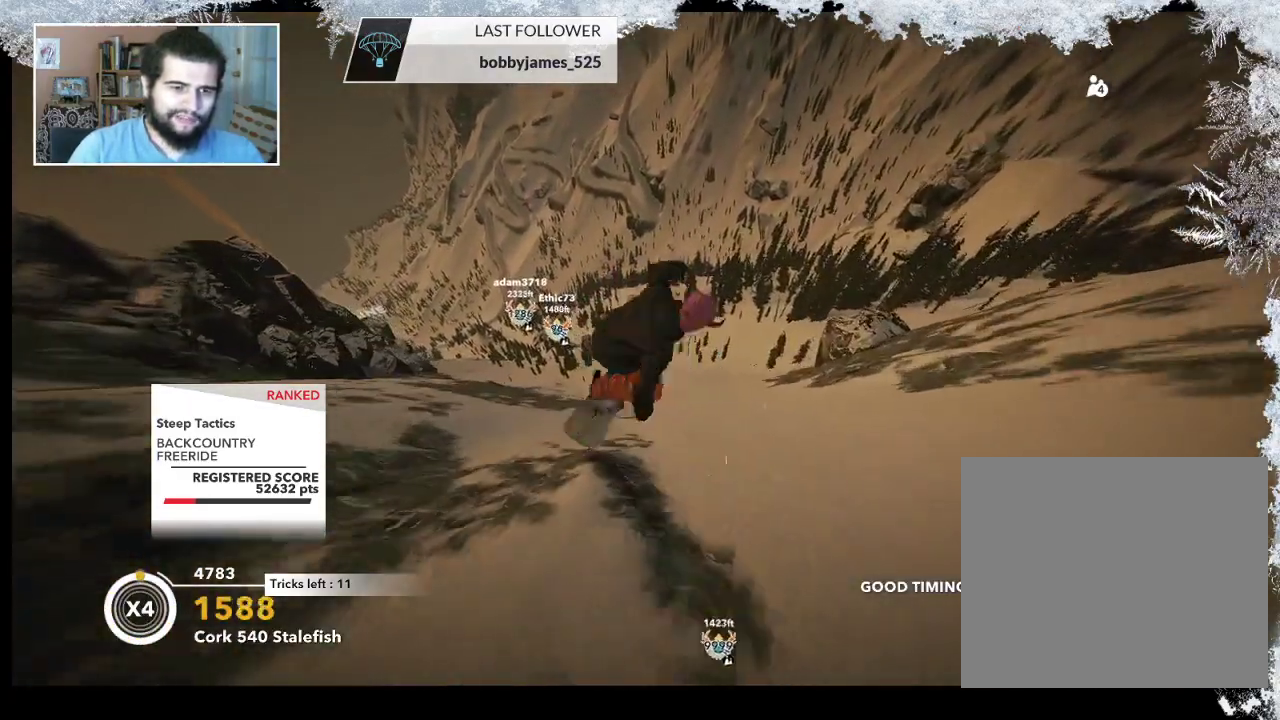
{"buttons": ["R2"], "left_stick": "center", "right_stick": "up-right", "events": [[500, "left_stick", "center"]]}
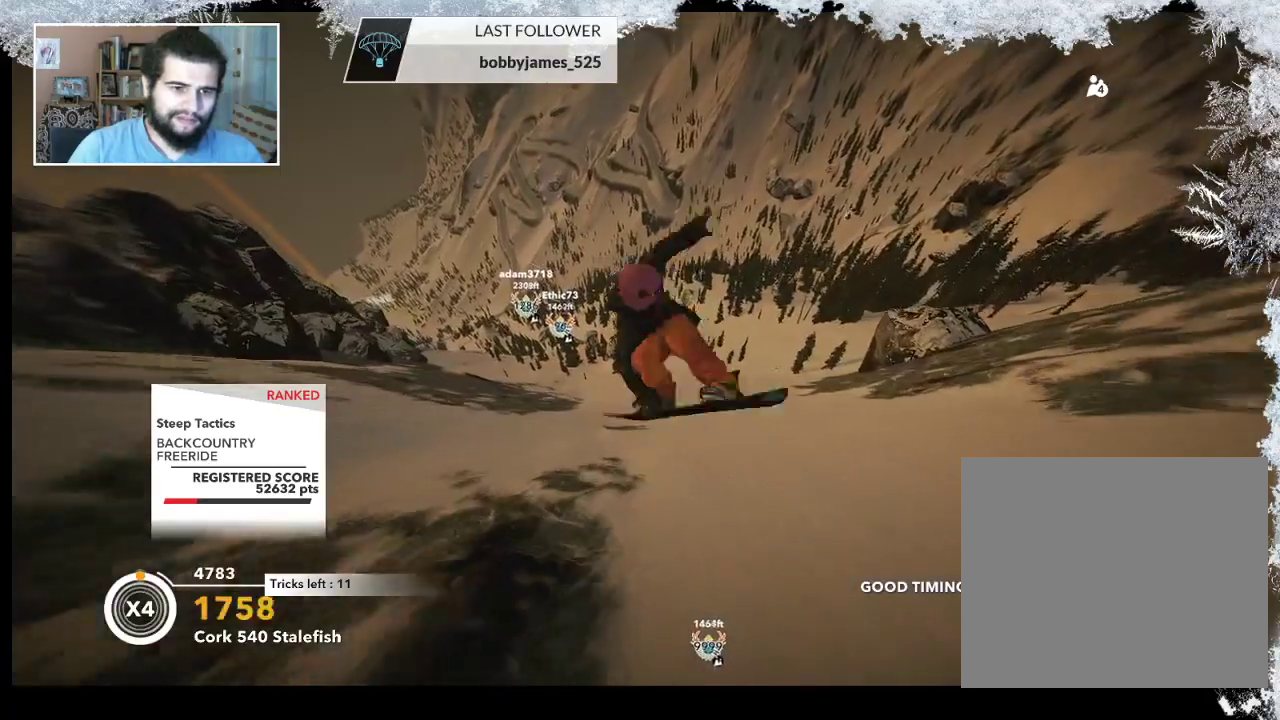
{"buttons": ["R2"], "left_stick": "center", "right_stick": "up-right", "events": []}
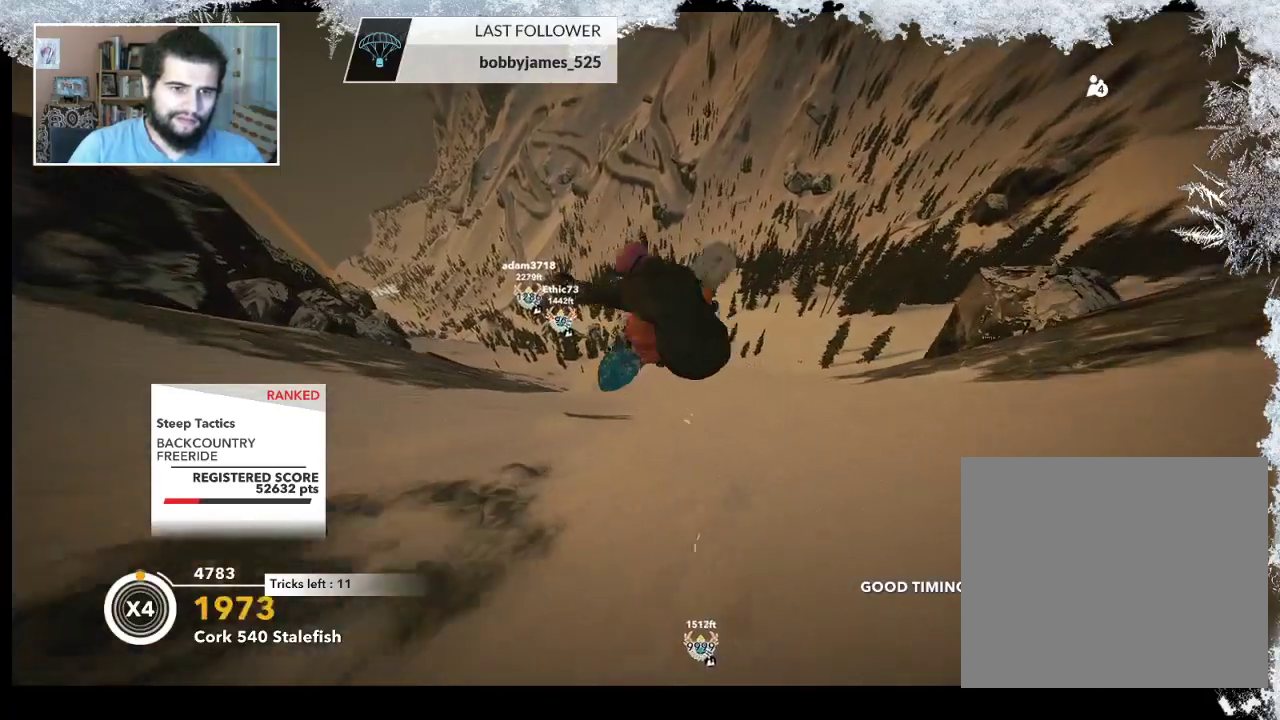
{"buttons": [], "left_stick": "center", "right_stick": "center", "events": [[300, "R2", "up"], [300, "right_stick", "center"]]}
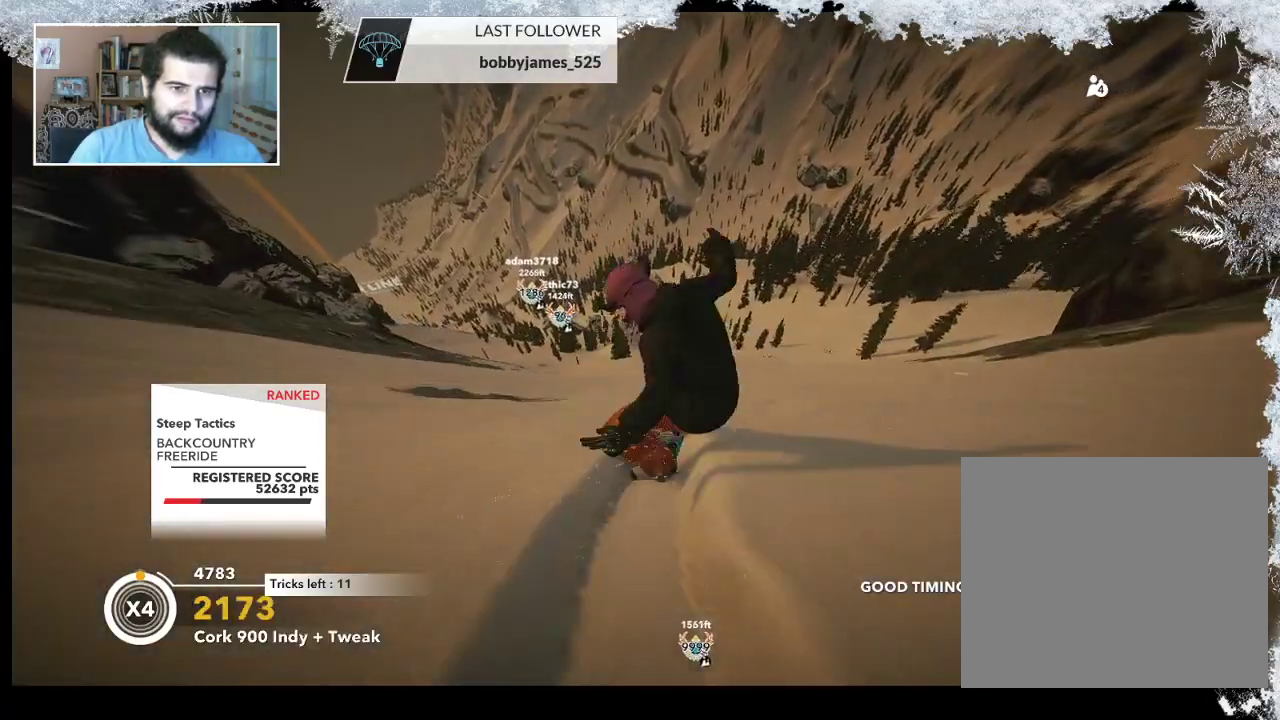
{"buttons": [], "left_stick": "center", "right_stick": "center", "events": []}
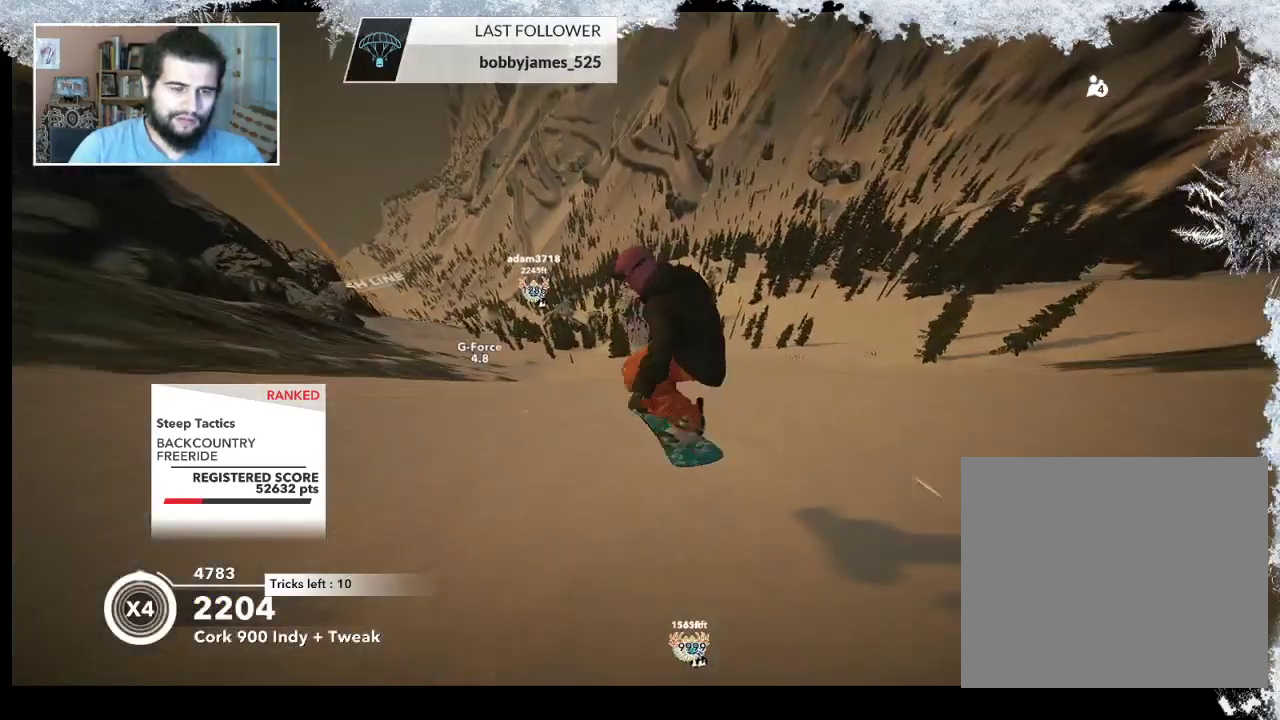
{"buttons": [], "left_stick": "left", "right_stick": "center", "events": [[367, "left_stick", "left"]]}
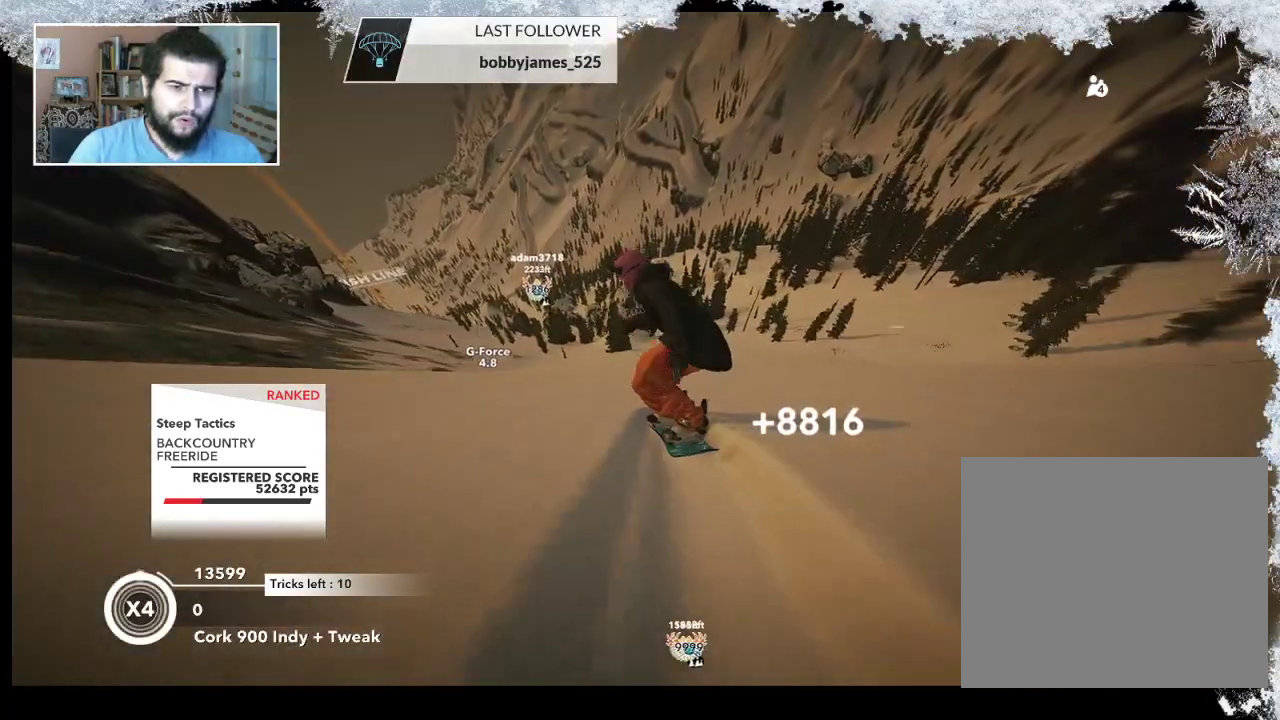
{"buttons": [], "left_stick": "center", "right_stick": "center", "events": [[500, "left_stick", "center"]]}
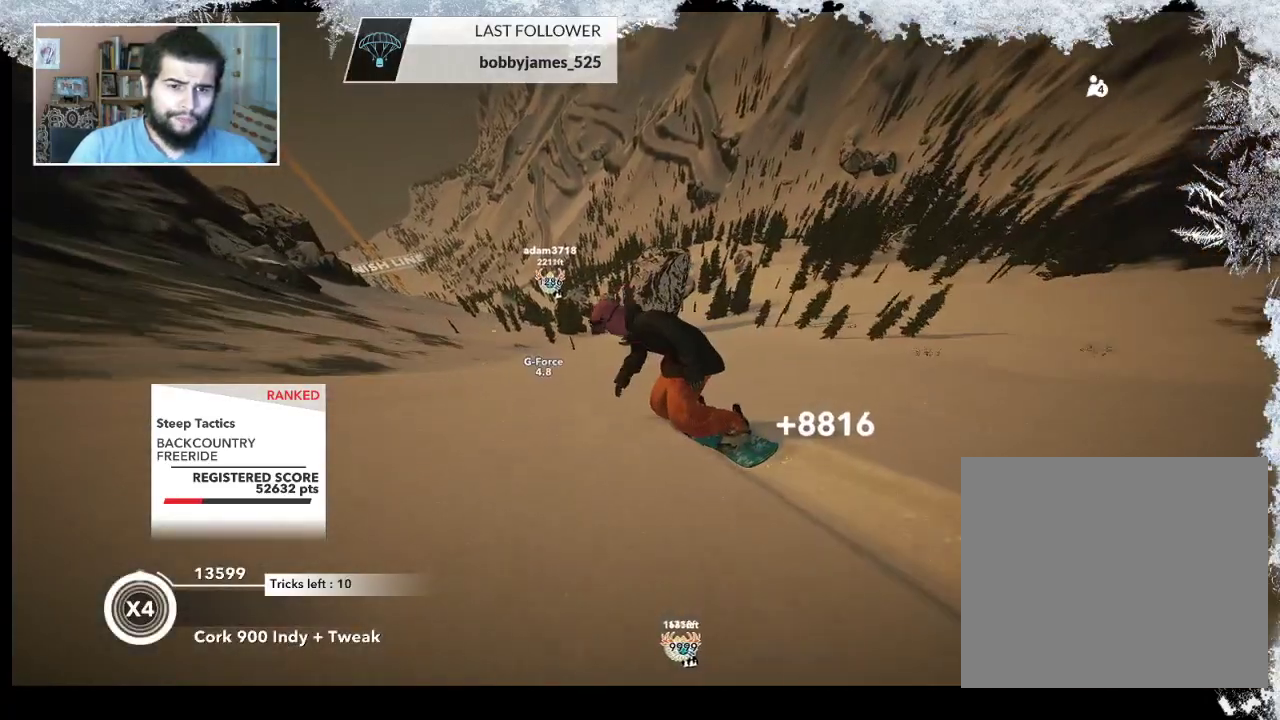
{"buttons": [], "left_stick": "center", "right_stick": "center", "events": [[100, "left_stick", "right"], [333, "left_stick", "center"]]}
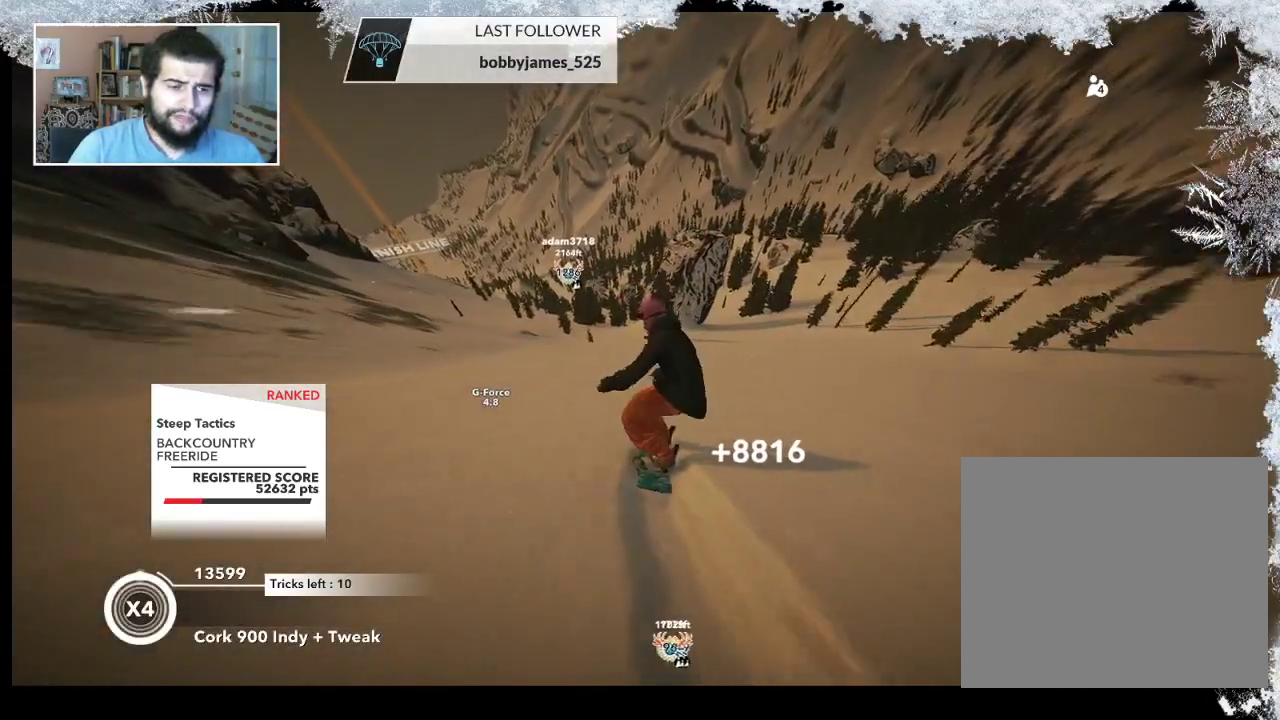
{"buttons": [], "left_stick": "center", "right_stick": "center", "events": []}
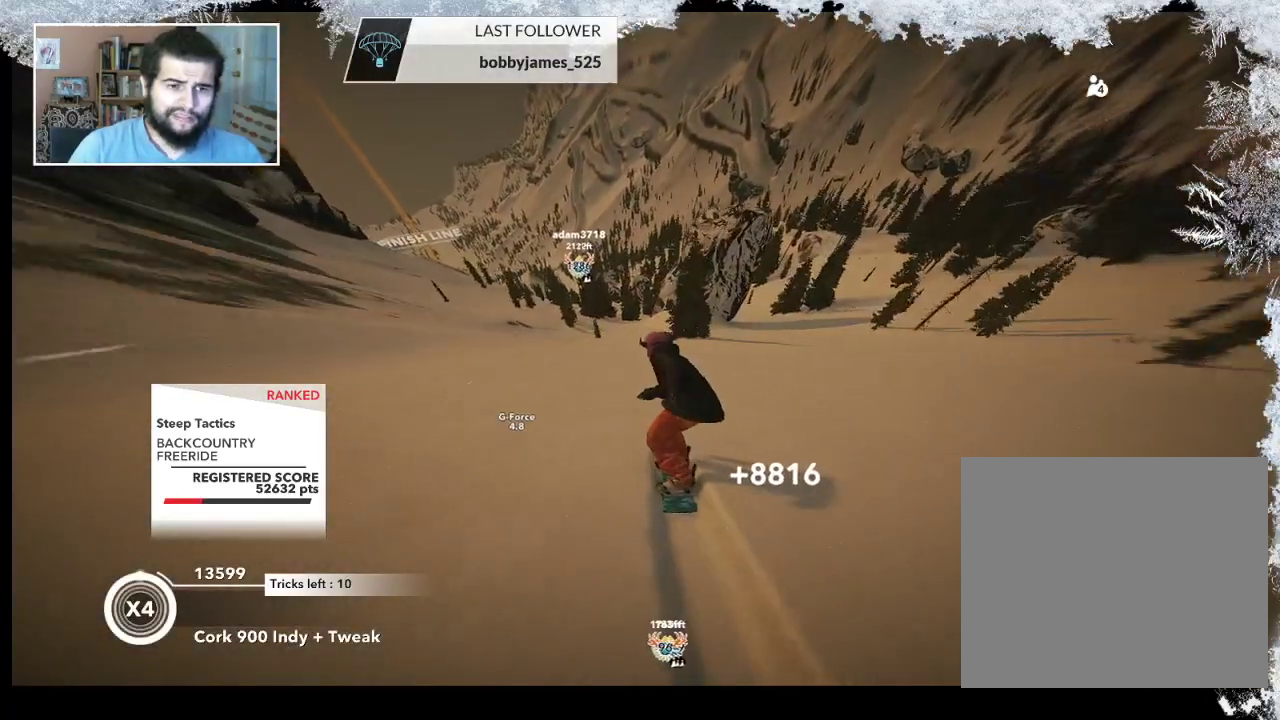
{"buttons": [], "left_stick": "center", "right_stick": "center", "events": []}
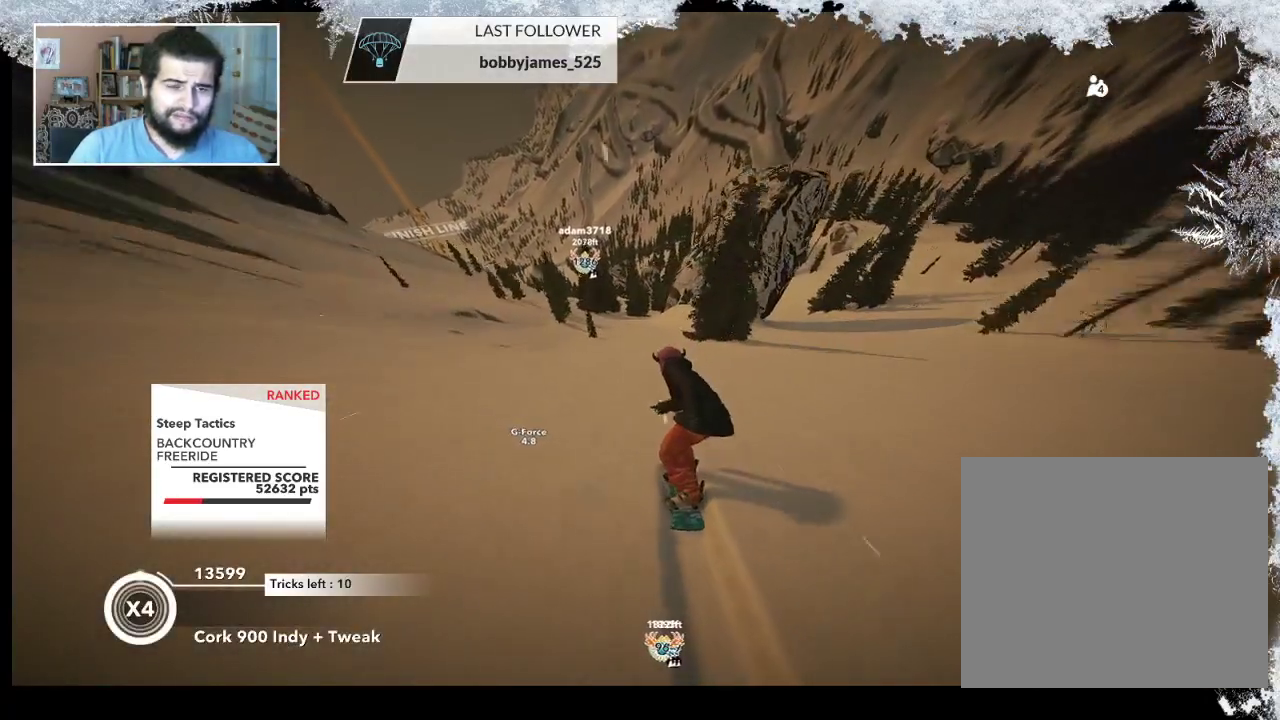
{"buttons": [], "left_stick": "right", "right_stick": "center", "events": [[300, "left_stick", "right"]]}
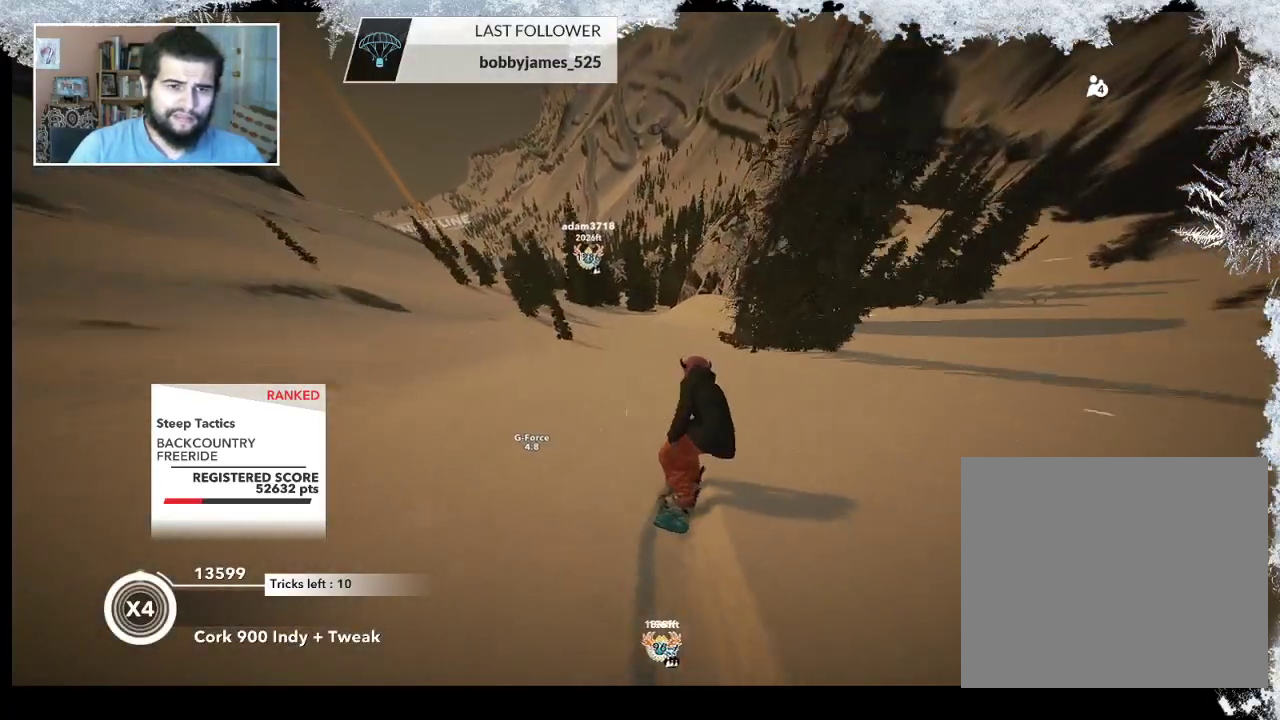
{"buttons": [], "left_stick": "center", "right_stick": "center", "events": [[300, "left_stick", "center"]]}
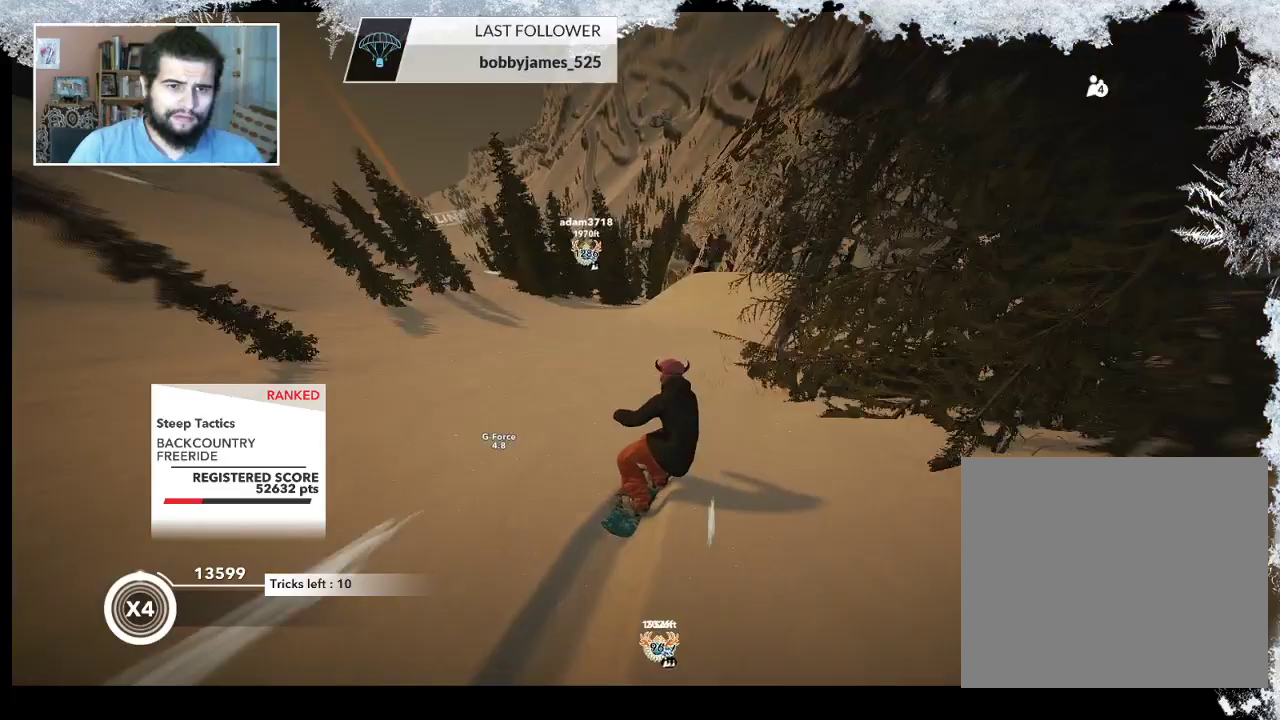
{"buttons": ["R2"], "left_stick": "center", "right_stick": "center", "events": [[233, "R2", "down"]]}
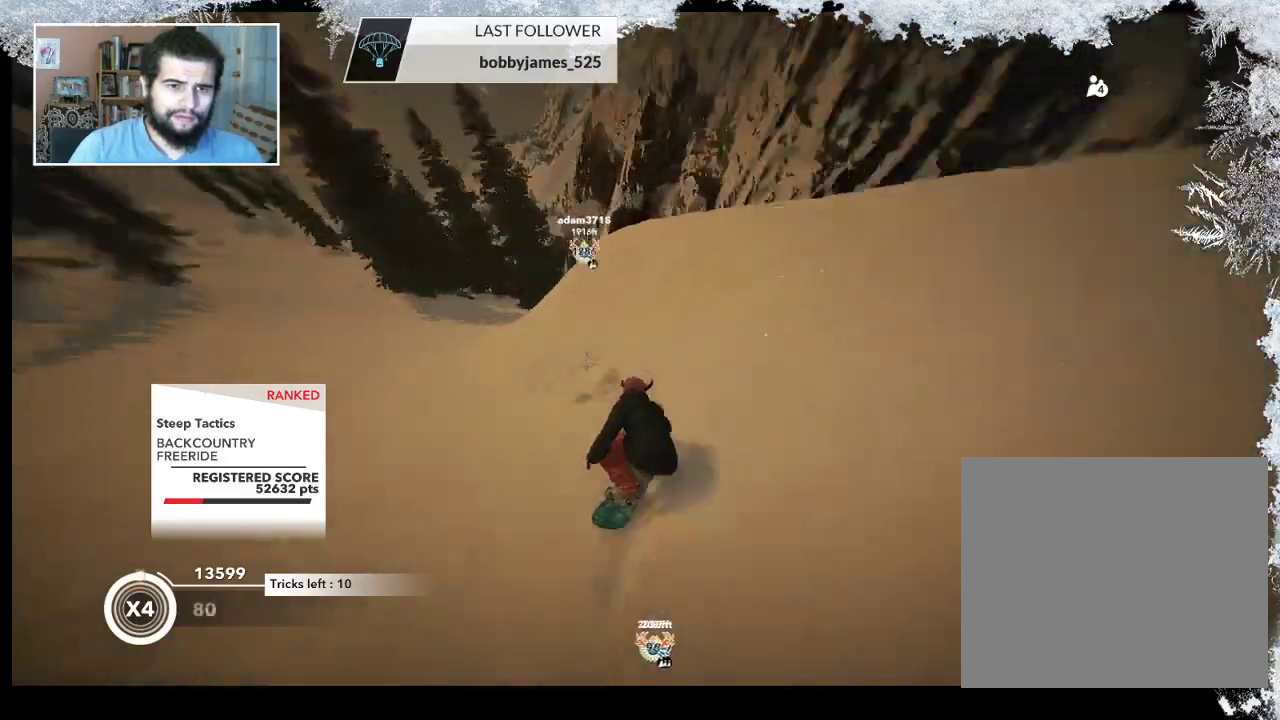
{"buttons": ["L2"], "left_stick": "up-left", "right_stick": "down-right", "events": [[167, "R2", "up"], [233, "right_stick", "down"], [300, "left_stick", "up-left"], [333, "L2", "down"], [367, "right_stick", "down-right"]]}
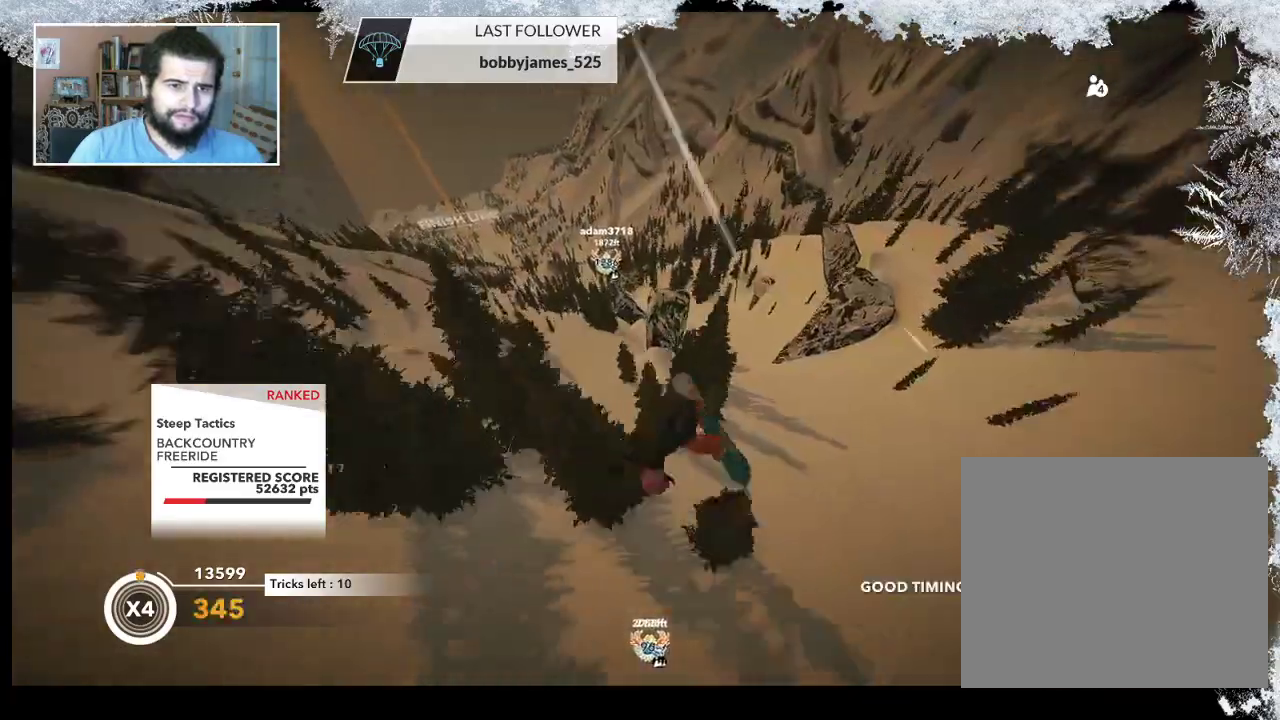
{"buttons": ["L2"], "left_stick": "up-left", "right_stick": "down-right", "events": []}
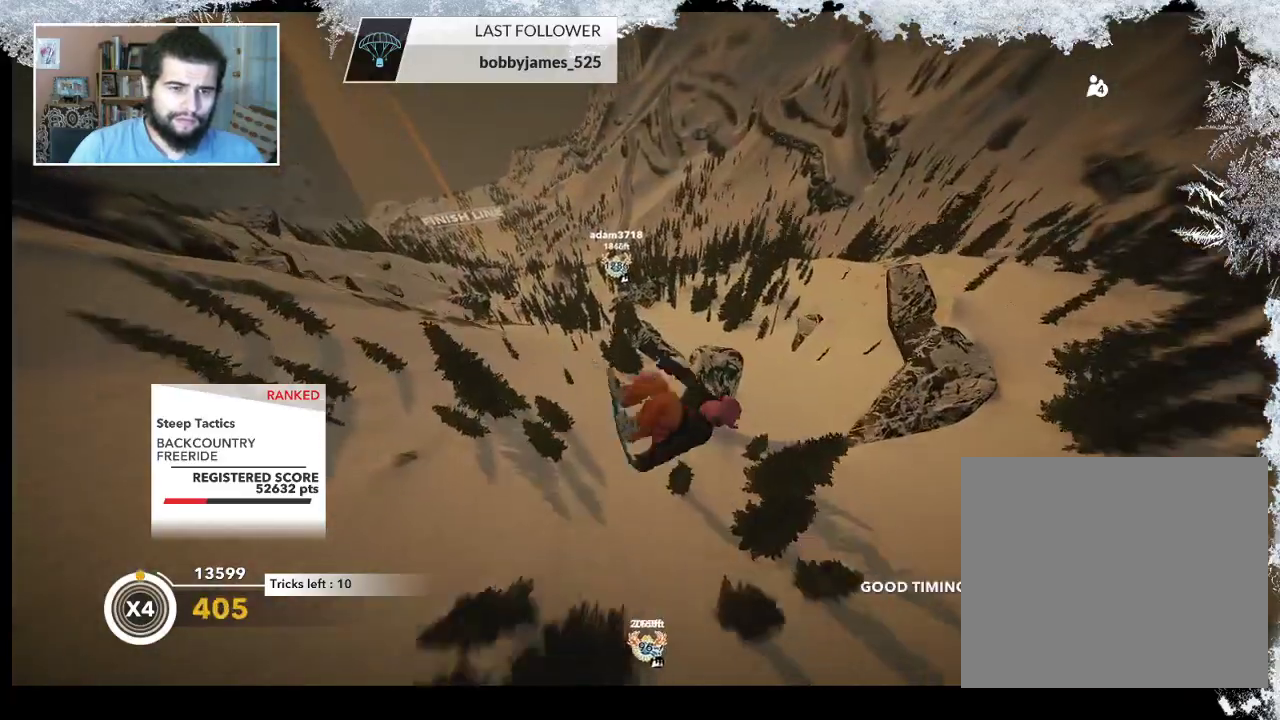
{"buttons": ["L2"], "left_stick": "up-left", "right_stick": "up-right", "events": [[100, "right_stick", "up-right"]]}
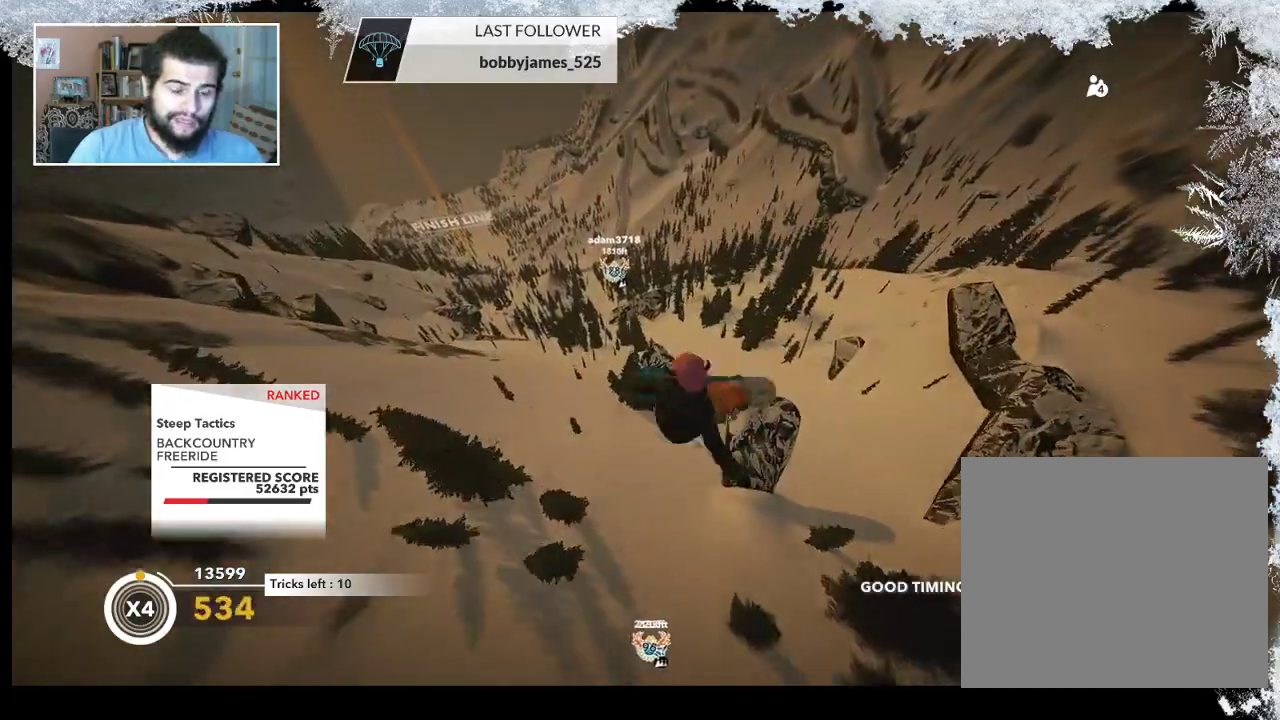
{"buttons": ["L2"], "left_stick": "up-left", "right_stick": "up-right", "events": []}
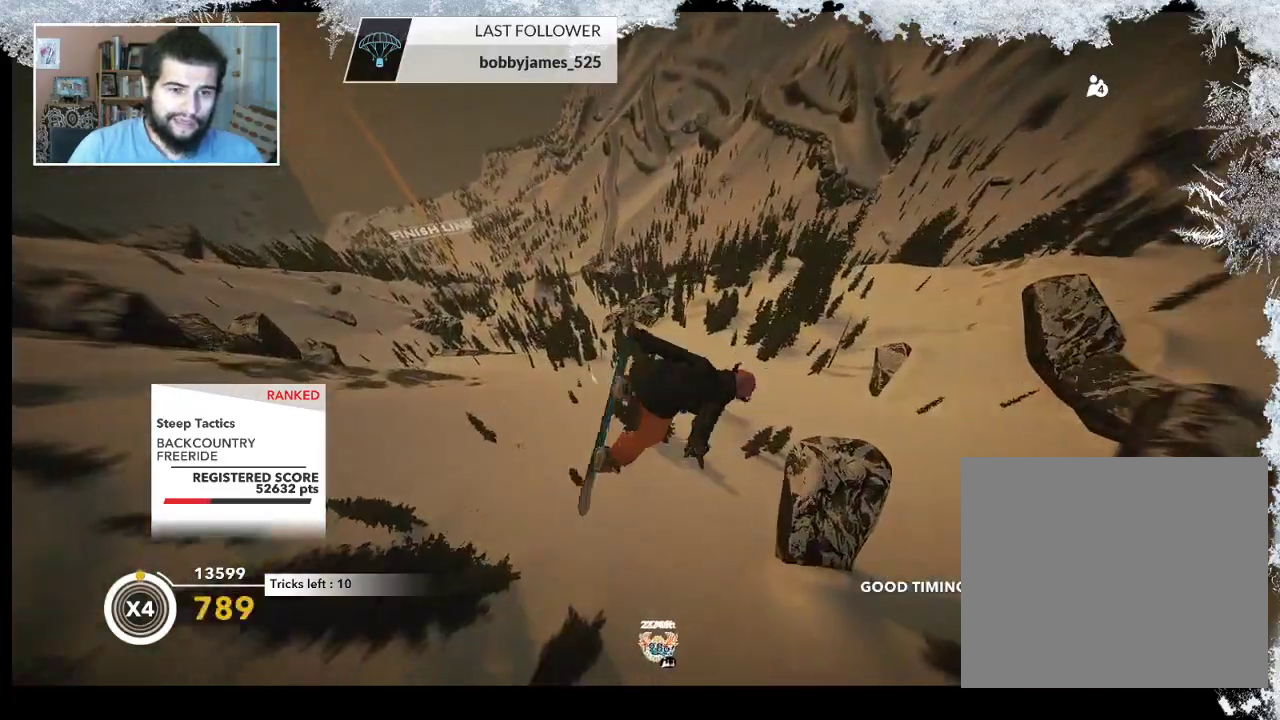
{"buttons": ["L2"], "left_stick": "up-left", "right_stick": "down-right", "events": [[467, "right_stick", "down-right"]]}
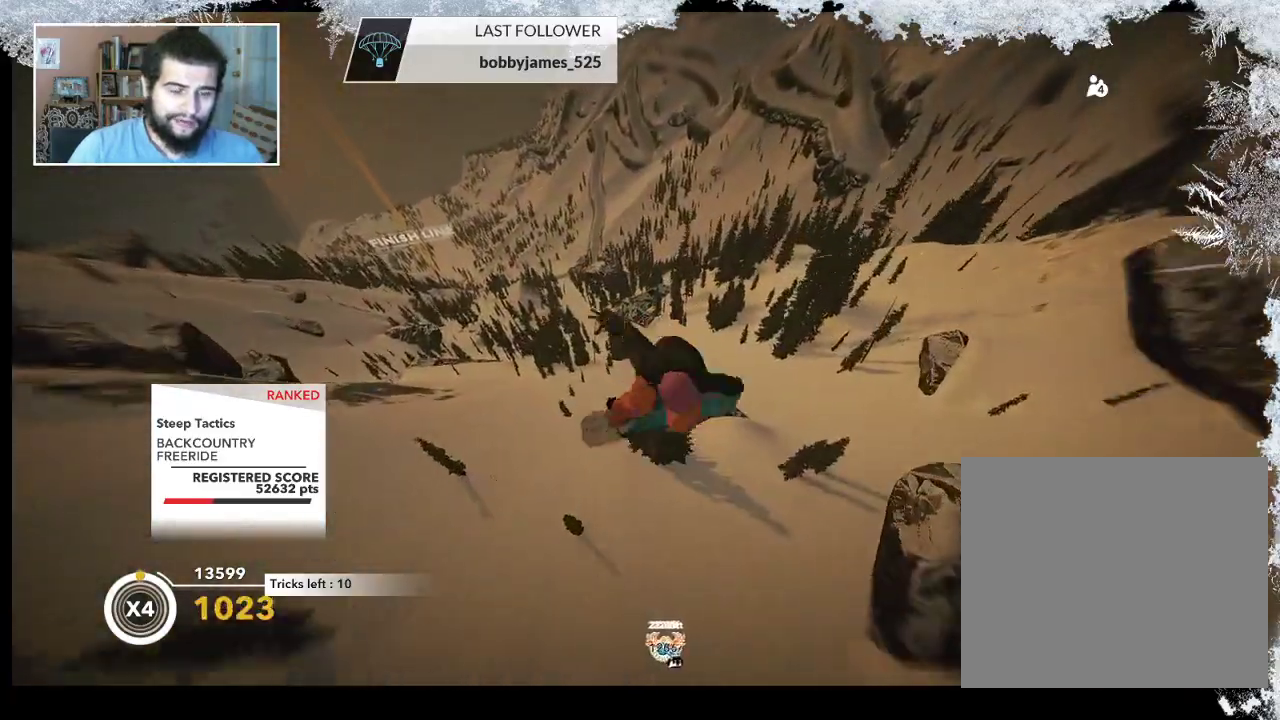
{"buttons": ["L2"], "left_stick": "up-right", "right_stick": "down-right", "events": [[333, "left_stick", "up"], [433, "left_stick", "up-right"]]}
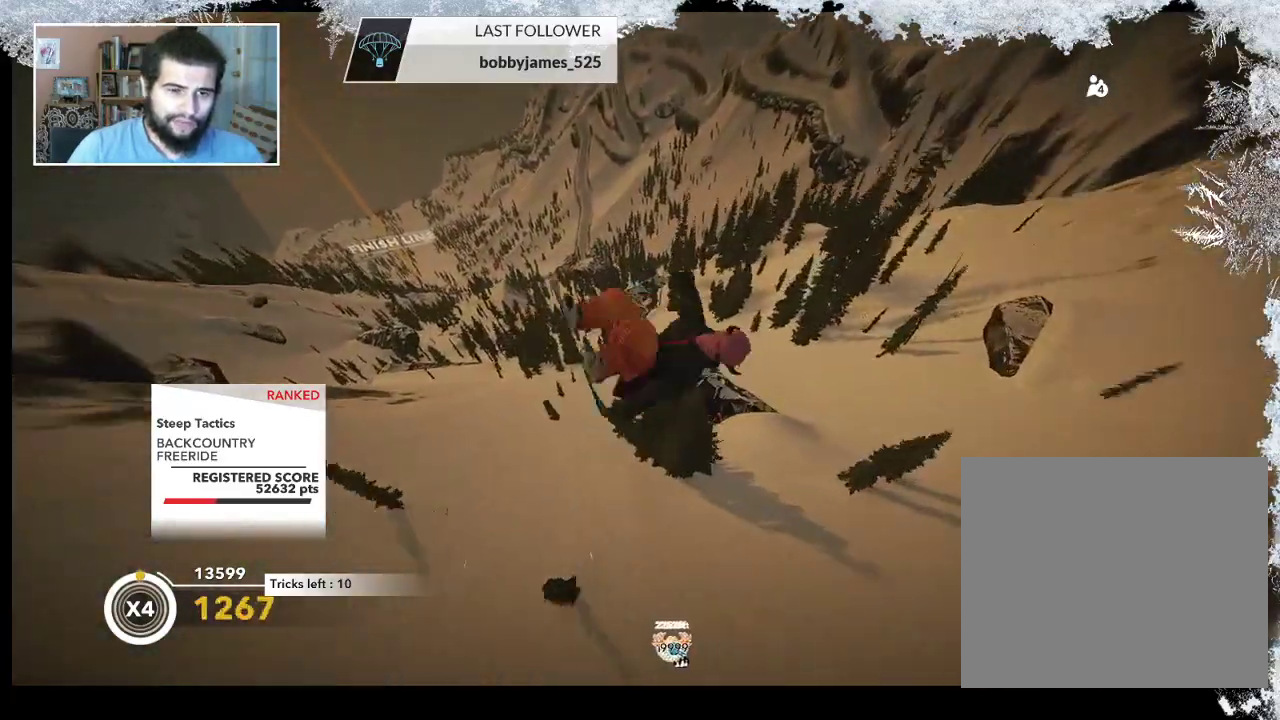
{"buttons": ["L2"], "left_stick": "center", "right_stick": "down-right", "events": [[333, "left_stick", "center"]]}
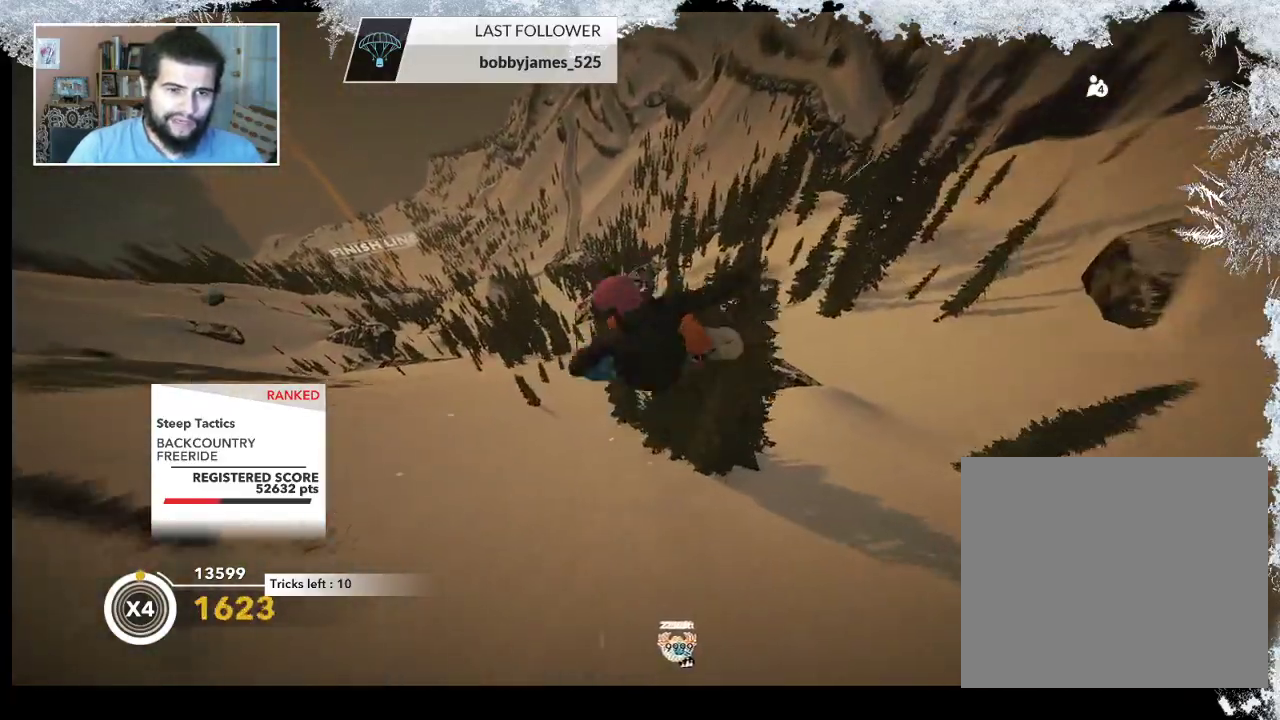
{"buttons": [], "left_stick": "center", "right_stick": "center", "events": [[400, "L2", "up"], [400, "right_stick", "center"]]}